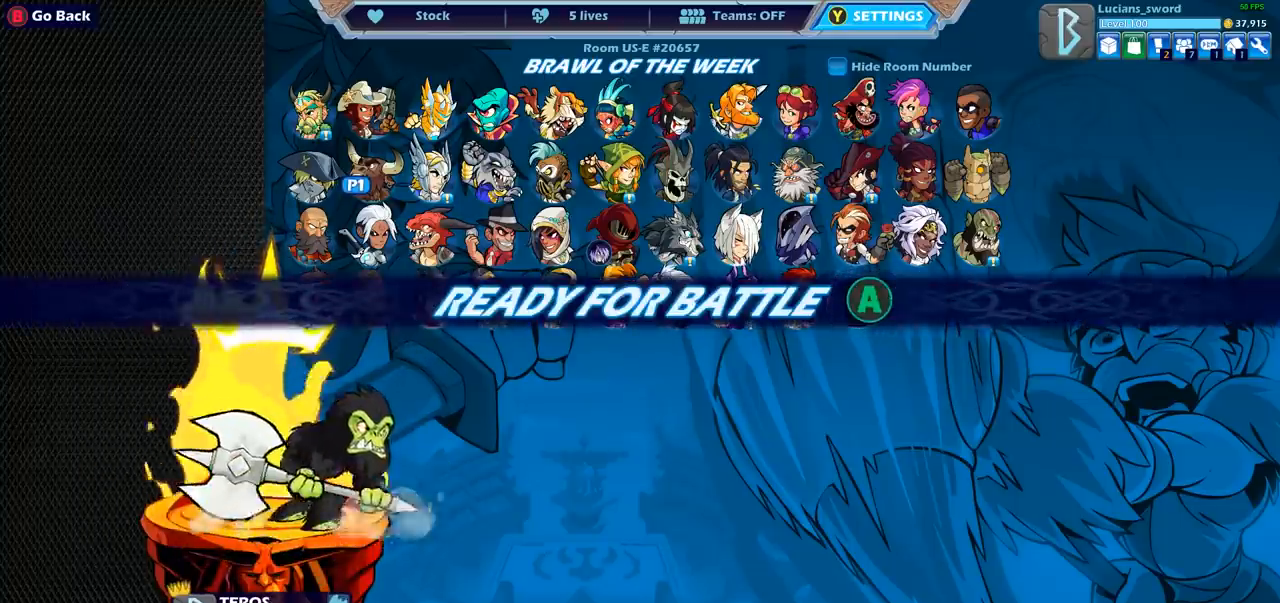
Gameplay with a controller (PlayStation layout); each line is a JSON object with the inputs held at the frame after it. "events" lists button and stick changes between this image and that frame as [ms after this image, input, new state], when the widget could be followed in between.
{"buttons": [], "left_stick": "center", "right_stick": "center", "events": [[33, "CROSS", "down"], [150, "CROSS", "up"]]}
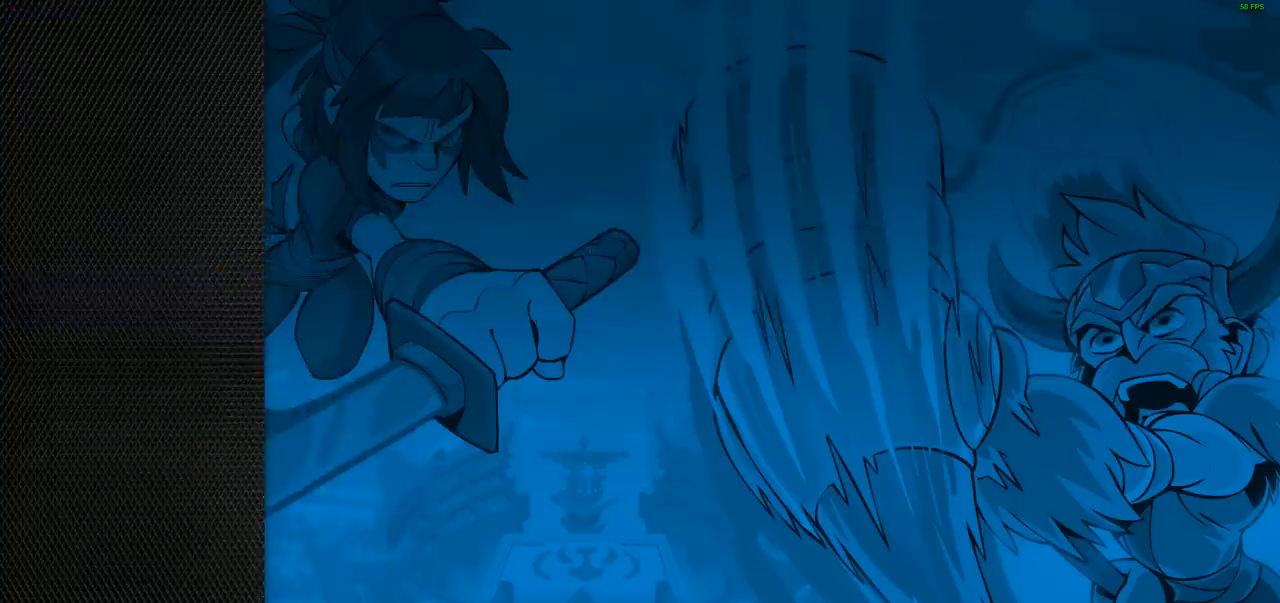
{"buttons": [], "left_stick": "center", "right_stick": "center", "events": []}
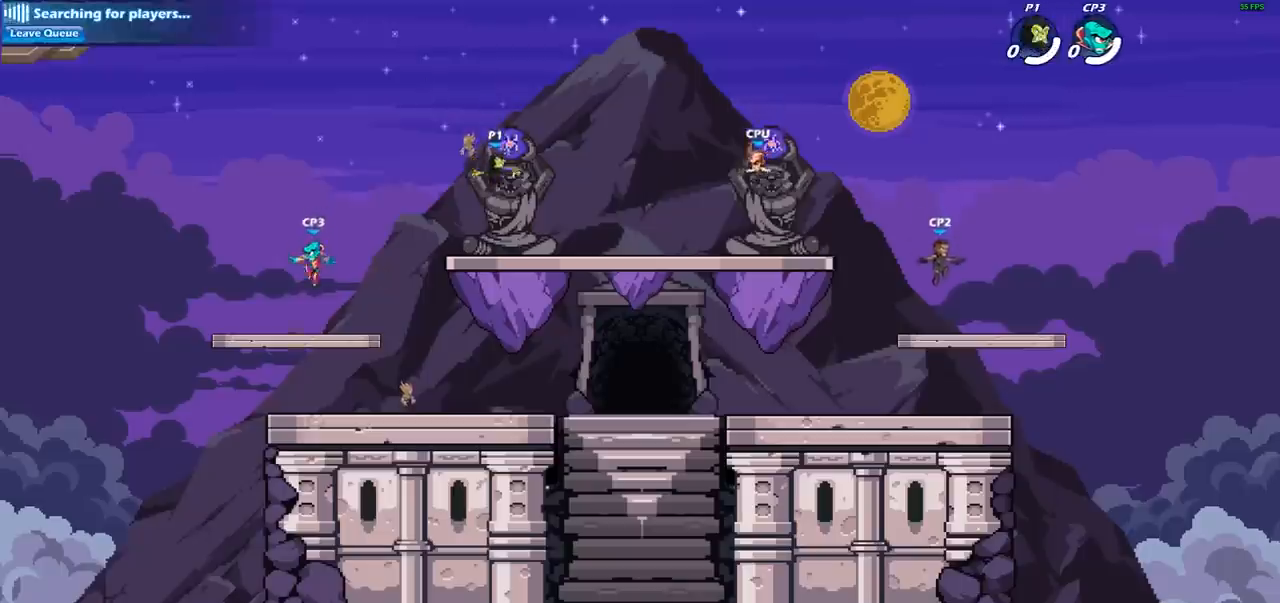
{"buttons": [], "left_stick": "center", "right_stick": "center", "events": []}
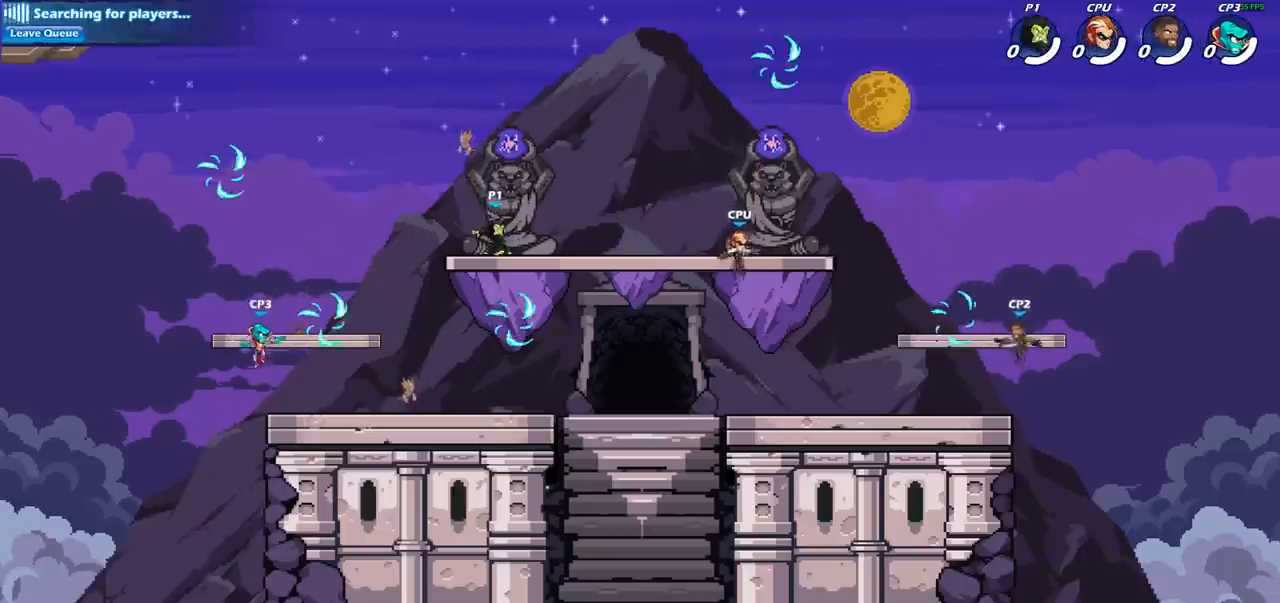
{"buttons": [], "left_stick": "down-right", "right_stick": "center"}
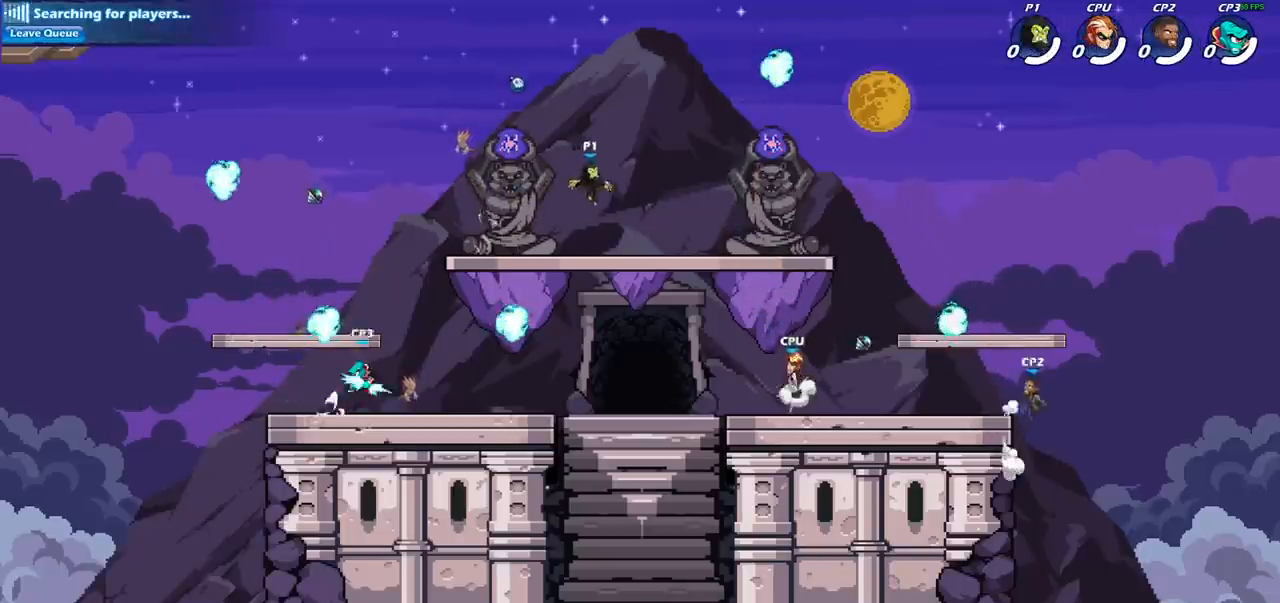
{"buttons": [], "left_stick": "right", "right_stick": "center", "events": [[50, "left_stick", "down"], [167, "left_stick", "right"]]}
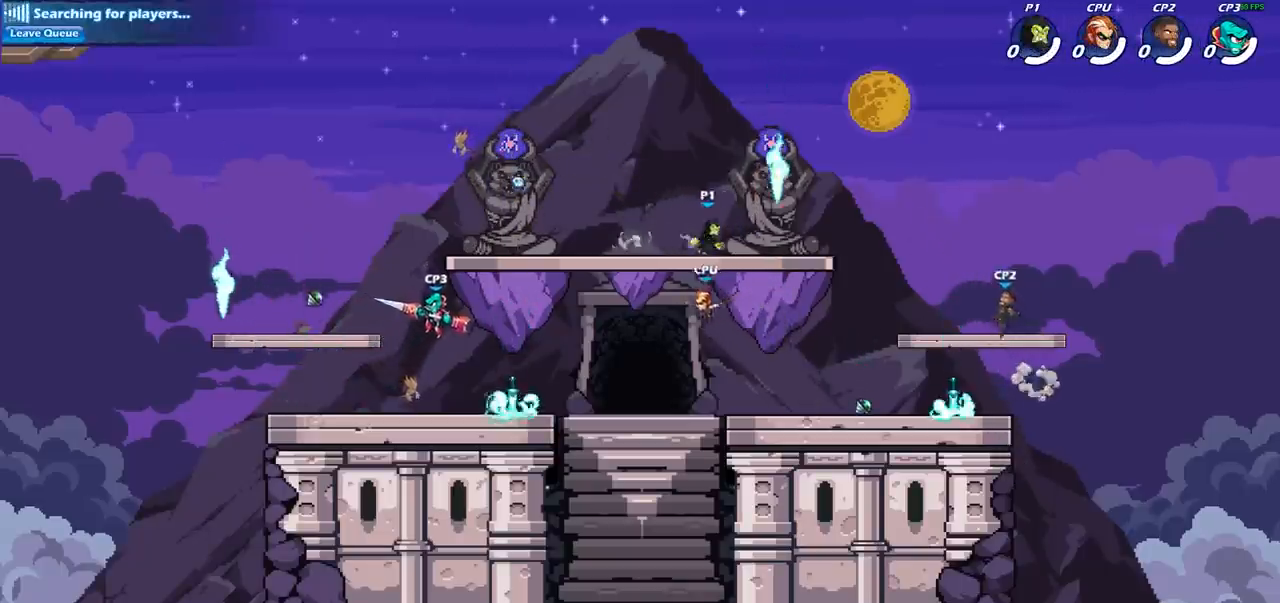
{"buttons": ["CIRCLE"], "left_stick": "down-left", "right_stick": "center", "events": [[167, "R1", "down"], [267, "R1", "up"], [367, "R2", "down"], [433, "left_stick", "down-left"], [450, "CIRCLE", "down"], [467, "R2", "up"]]}
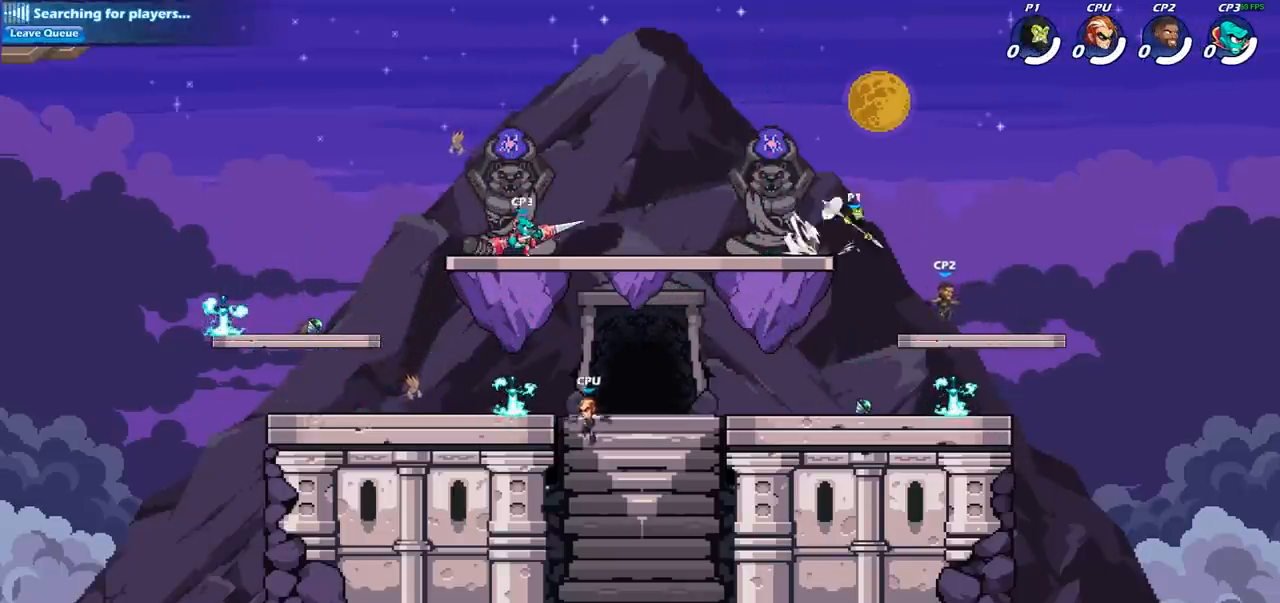
{"buttons": [], "left_stick": "center", "right_stick": "center", "events": [[383, "CIRCLE", "up"], [467, "left_stick", "center"]]}
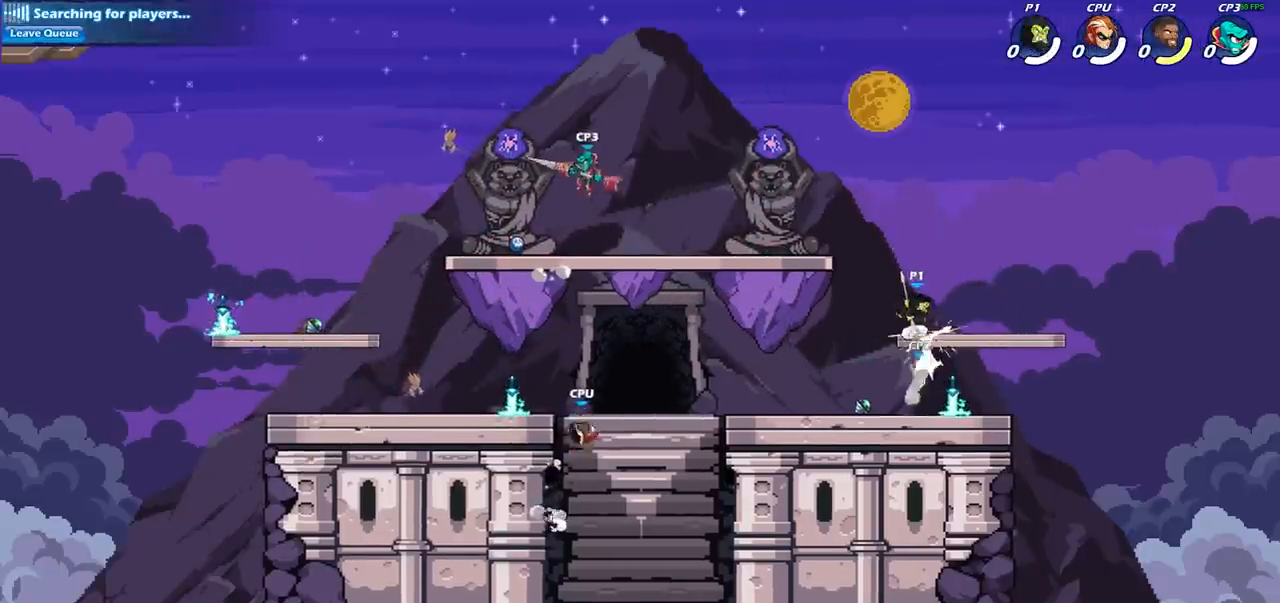
{"buttons": [], "left_stick": "left", "right_stick": "center", "events": [[350, "left_stick", "left"], [383, "CROSS", "down"], [467, "CROSS", "up"]]}
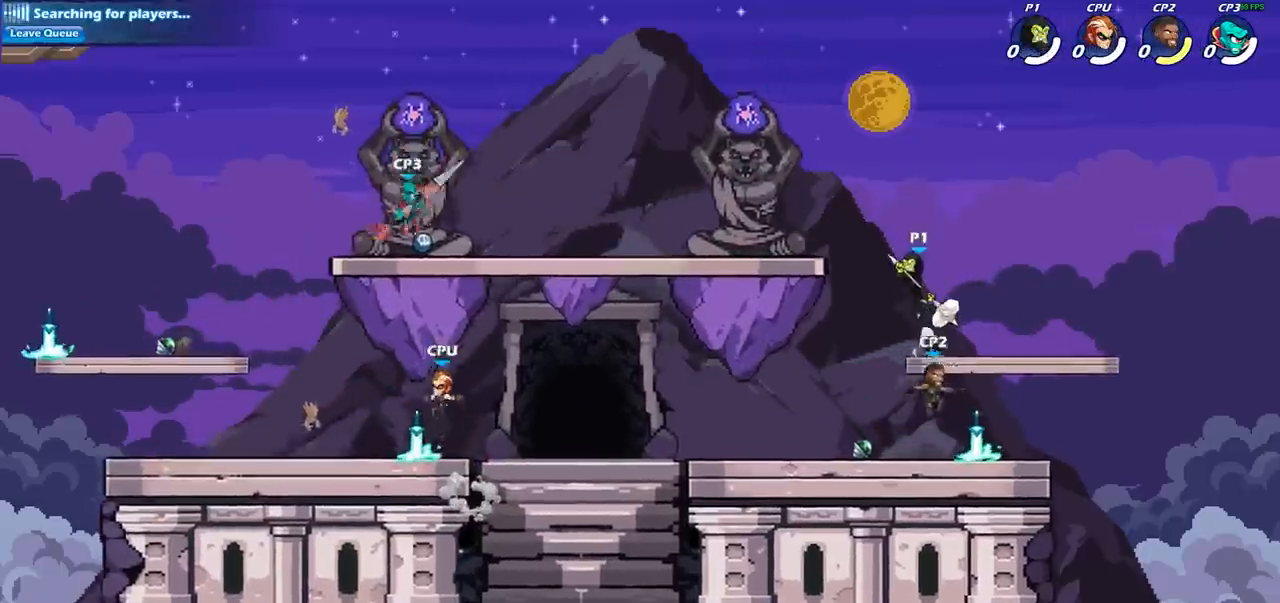
{"buttons": [], "left_stick": "right", "right_stick": "center", "events": [[83, "left_stick", "down-left"], [183, "left_stick", "down"], [367, "SQUARE", "down"], [367, "left_stick", "right"], [467, "SQUARE", "up"]]}
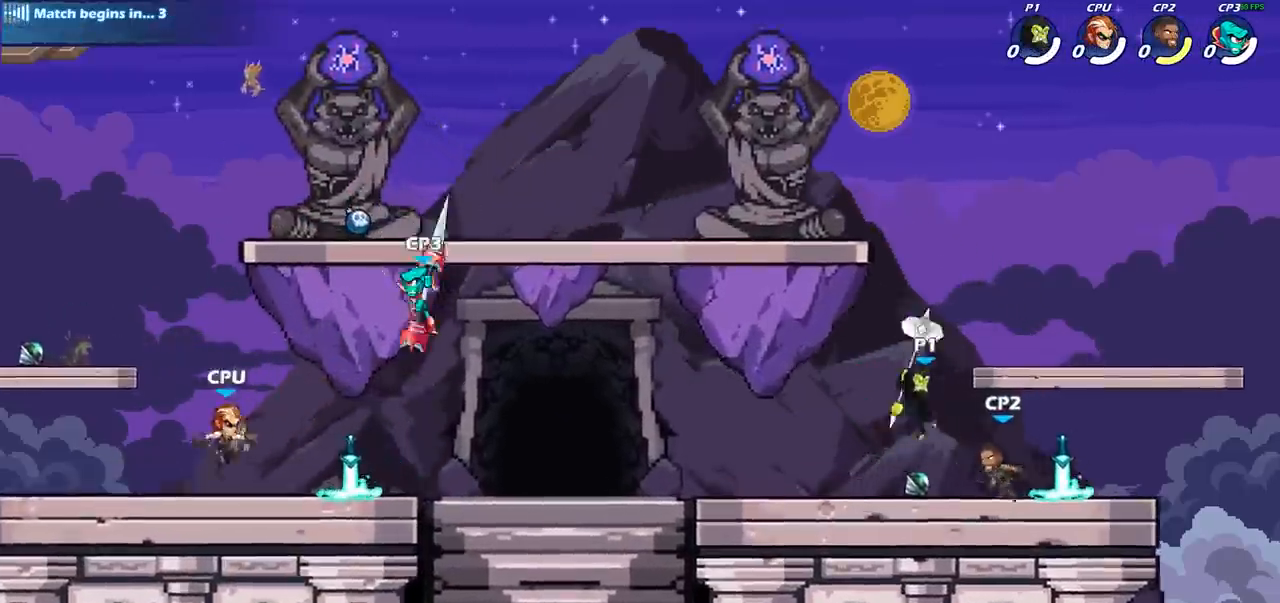
{"buttons": ["R2"], "left_stick": "right", "right_stick": "center", "events": [[33, "left_stick", "center"], [433, "left_stick", "right"], [483, "R2", "down"]]}
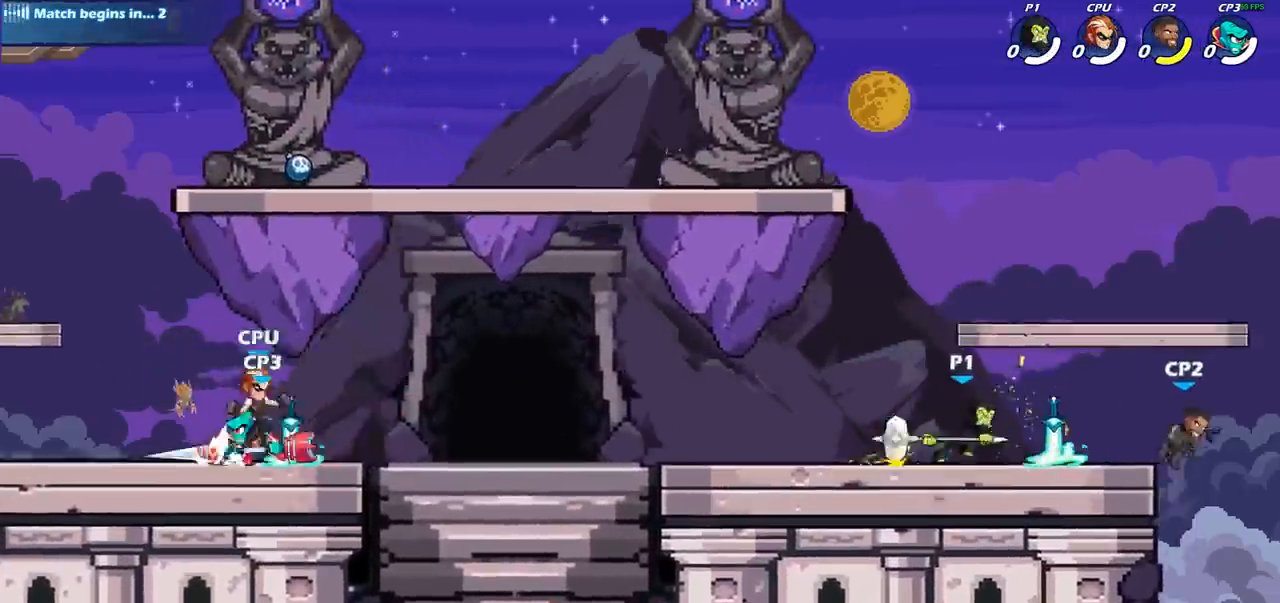
{"buttons": [], "left_stick": "center", "right_stick": "center", "events": [[67, "left_stick", "center"], [100, "CIRCLE", "down"], [100, "R2", "up"], [333, "CIRCLE", "up"]]}
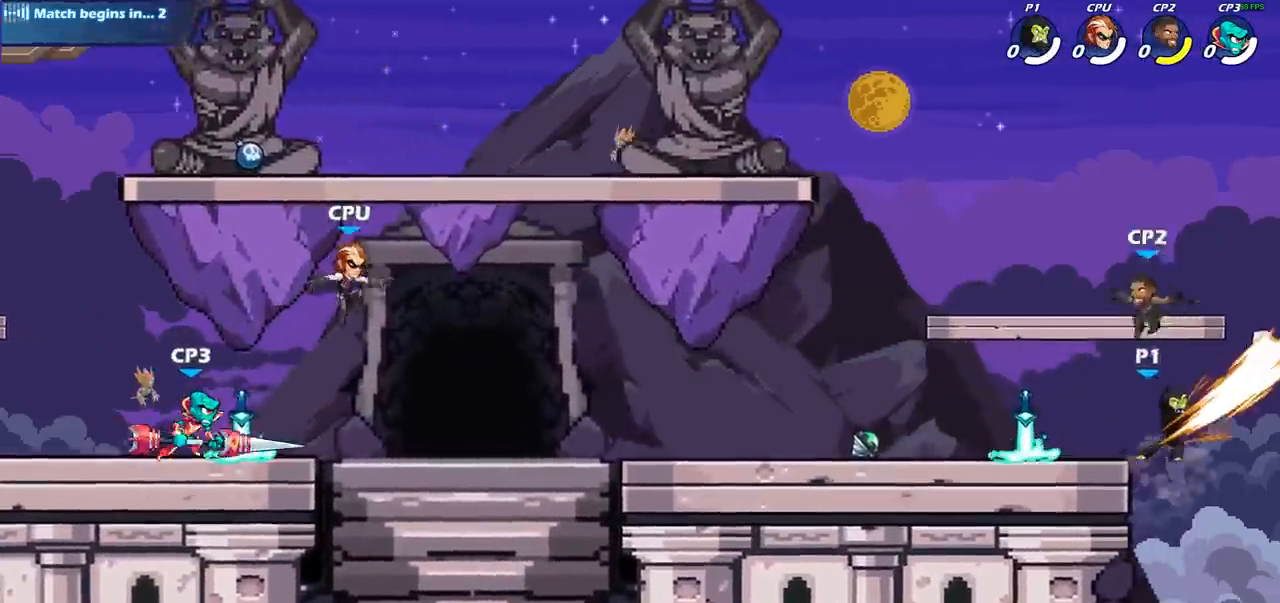
{"buttons": ["CROSS"], "left_stick": "center", "right_stick": "center", "events": [[483, "CROSS", "down"]]}
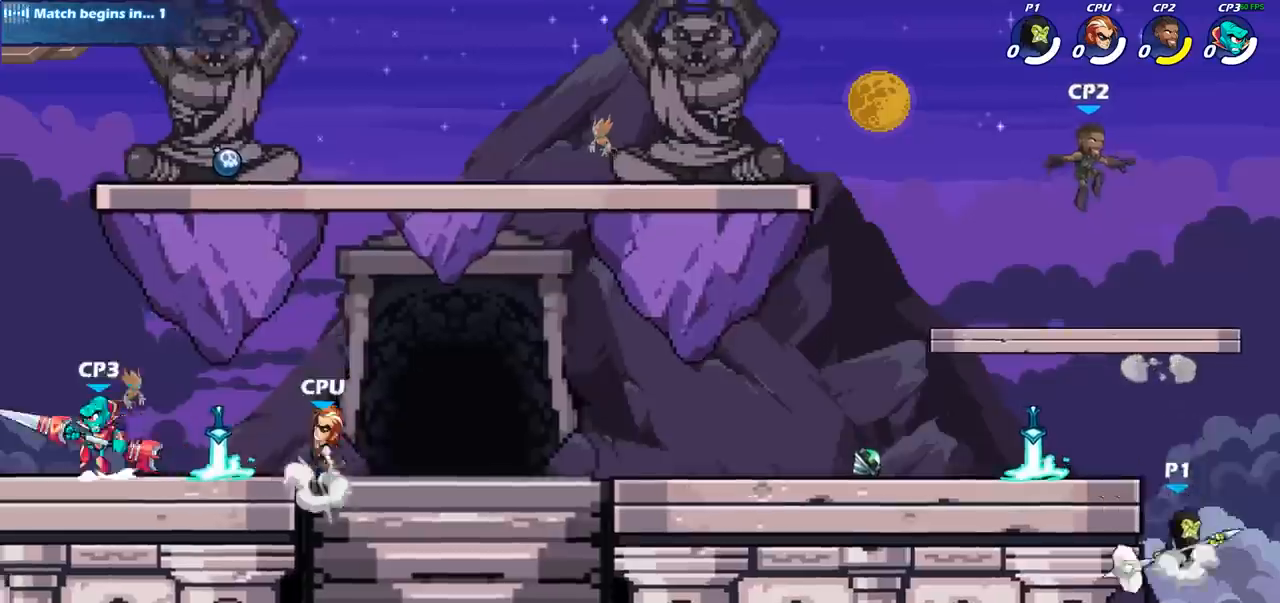
{"buttons": [], "left_stick": "right", "right_stick": "center", "events": [[83, "left_stick", "left"], [100, "CROSS", "up"], [167, "left_stick", "up"], [217, "SQUARE", "down"], [250, "SQUARE", "up"], [400, "left_stick", "right"]]}
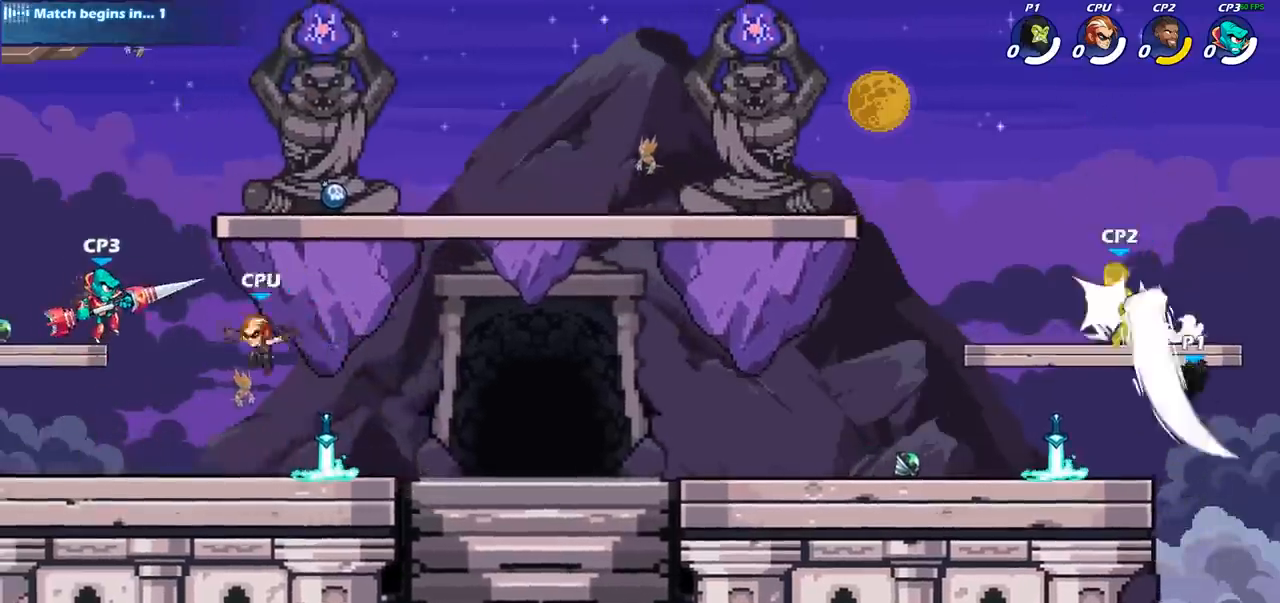
{"buttons": [], "left_stick": "up", "right_stick": "center", "events": [[33, "left_stick", "up"], [133, "left_stick", "up-left"], [317, "CROSS", "down"], [467, "CROSS", "up"], [483, "left_stick", "up"]]}
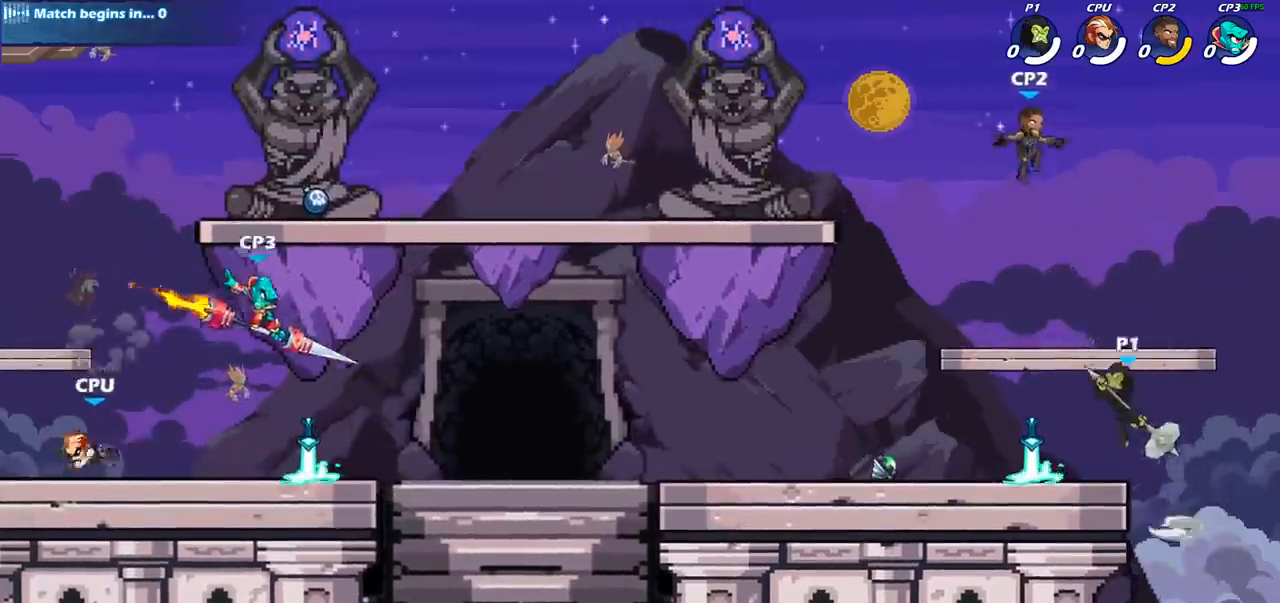
{"buttons": [], "left_stick": "up-right", "right_stick": "center", "events": [[83, "SQUARE", "down"], [167, "left_stick", "up-right"], [233, "SQUARE", "up"]]}
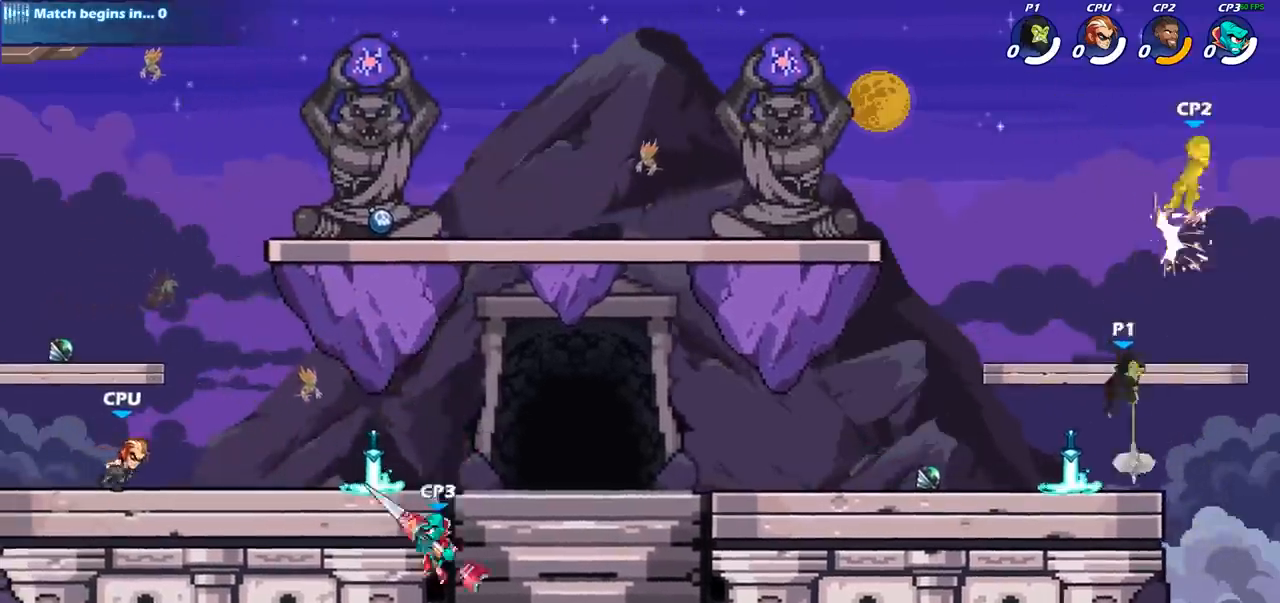
{"buttons": [], "left_stick": "up-right", "right_stick": "center", "events": [[33, "left_stick", "up-left"], [250, "left_stick", "up-right"], [283, "CROSS", "down"], [417, "CROSS", "up"]]}
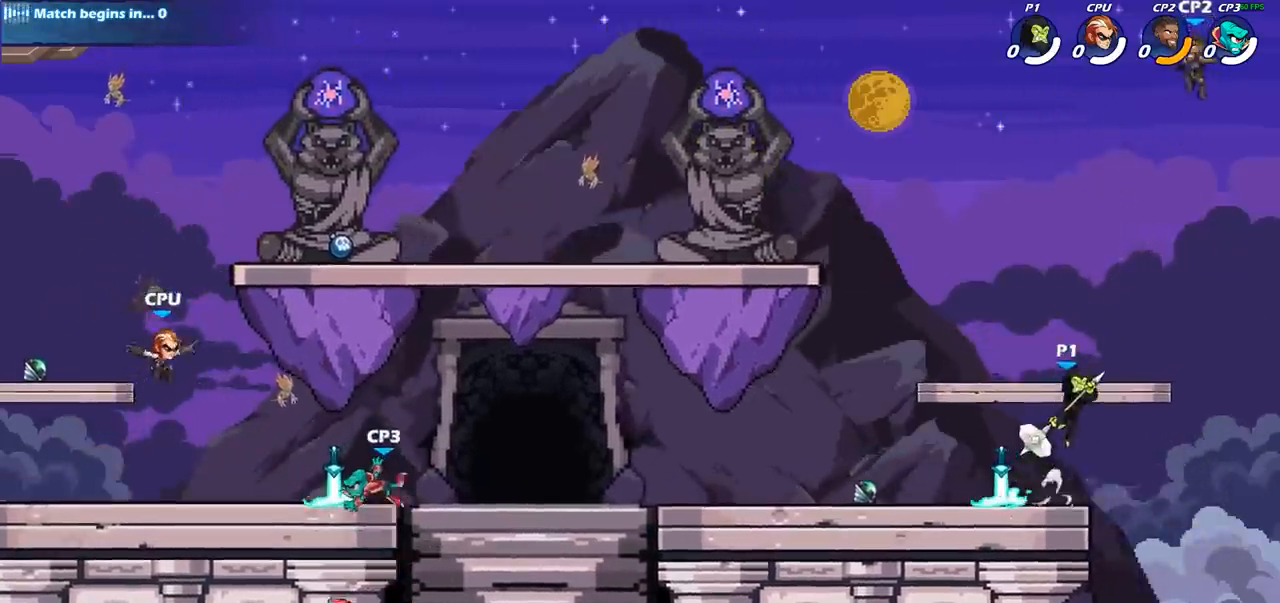
{"buttons": [], "left_stick": "center", "right_stick": "center", "events": [[50, "CROSS", "down"], [83, "left_stick", "up"], [133, "SQUARE", "down"], [233, "CROSS", "up"], [233, "SQUARE", "up"], [333, "left_stick", "center"]]}